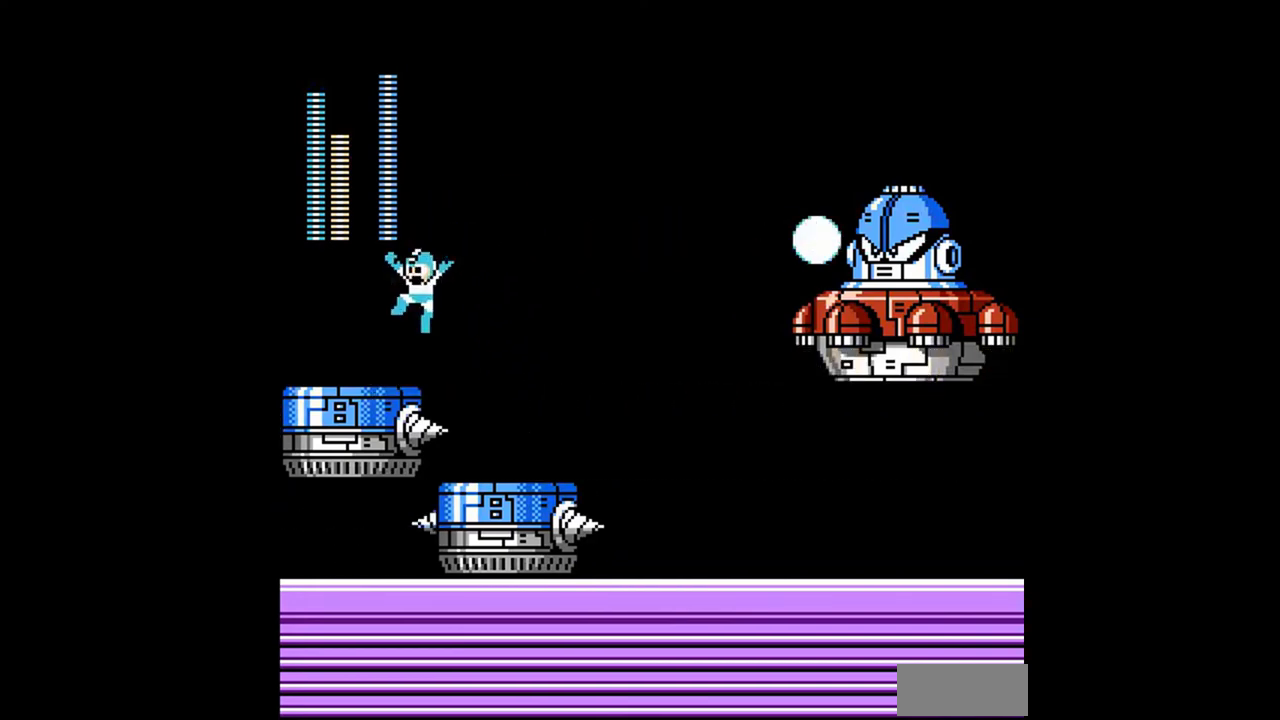
Gameplay with a controller (Nintendo layout); each line is a JSON object with the inputs held at the frame after it. "events" lists button and stick changes between this image and that frame as [ms after this image, input, new state], when the widget could be followed in between. Not read: L3 R3 SELECT.
{"buttons": ["A", "DPAD_RIGHT"], "events": [[133, "DPAD_LEFT", "up"], [133, "DPAD_RIGHT", "down"], [300, "DPAD_RIGHT", "up"], [400, "DPAD_RIGHT", "down"], [433, "A", "down"]]}
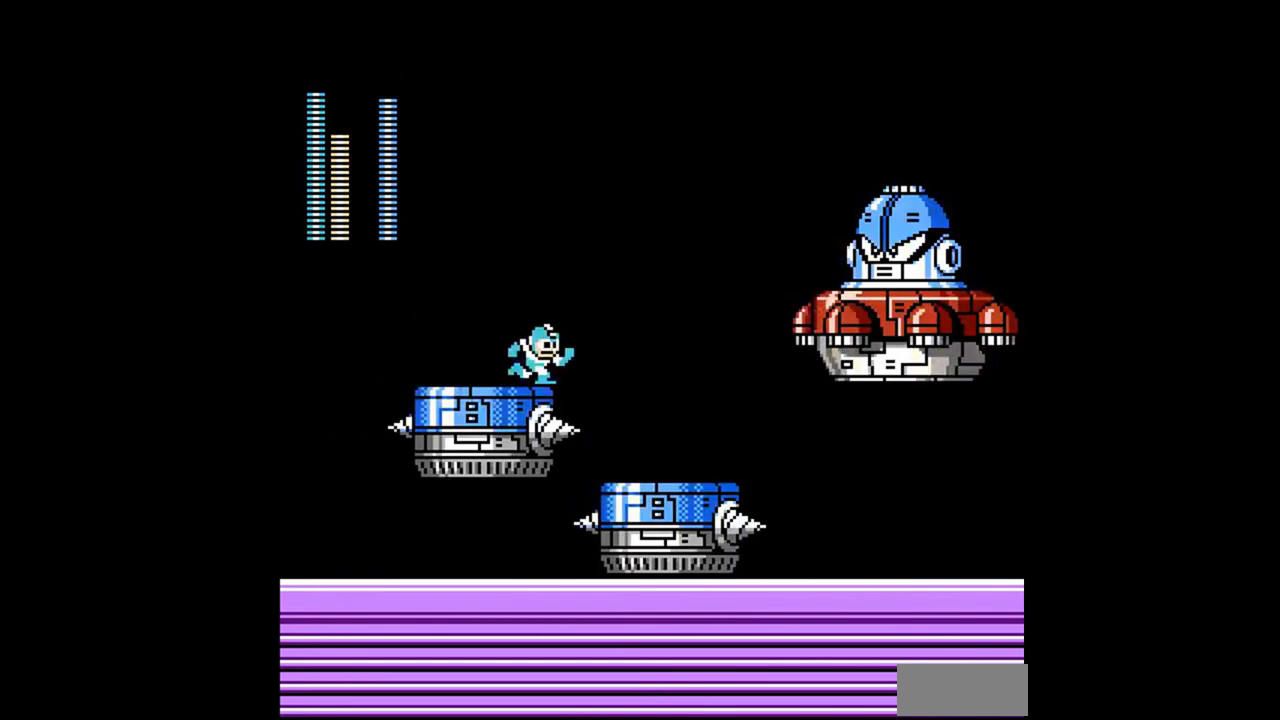
{"buttons": ["DPAD_RIGHT"], "events": [[100, "A", "up"]]}
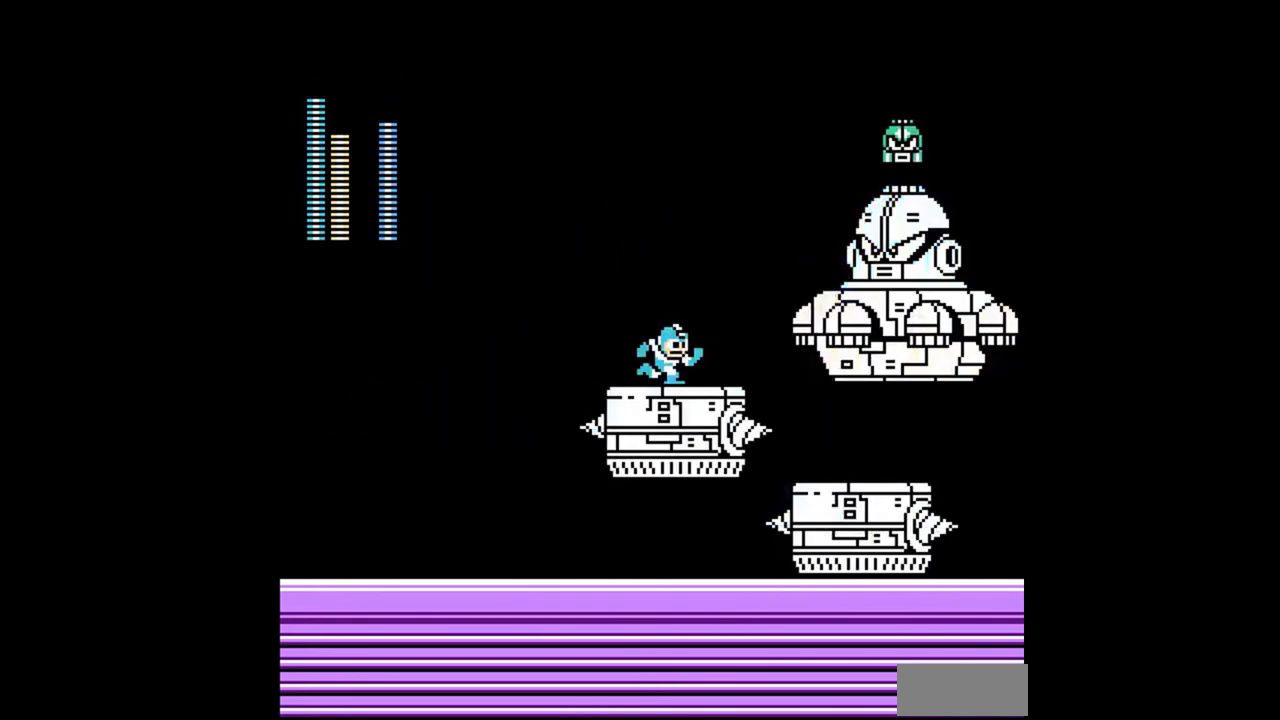
{"buttons": ["A", "DPAD_RIGHT"], "events": [[133, "DPAD_LEFT", "down"], [133, "DPAD_RIGHT", "up"], [200, "A", "down"], [367, "DPAD_LEFT", "up"], [367, "DPAD_RIGHT", "down"]]}
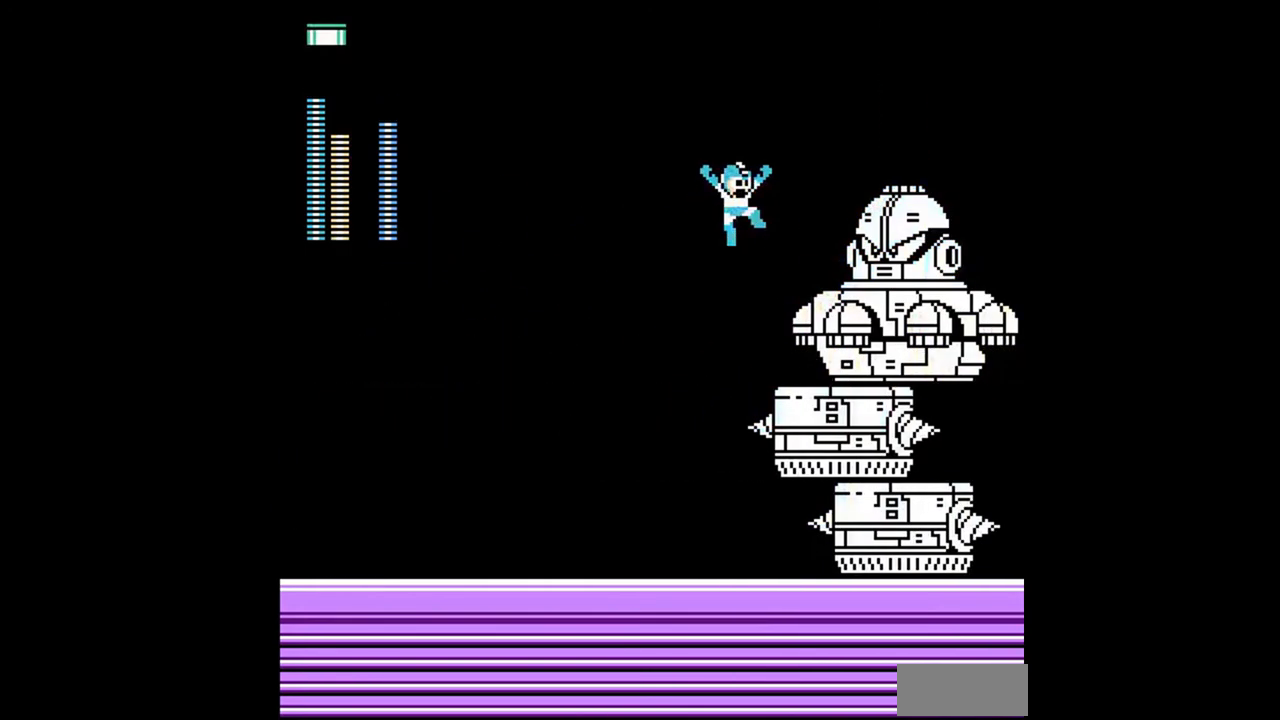
{"buttons": ["DPAD_DOWN", "DPAD_LEFT"], "events": [[33, "DPAD_RIGHT", "up"], [267, "A", "up"], [433, "DPAD_LEFT", "down"], [467, "DPAD_DOWN", "down"]]}
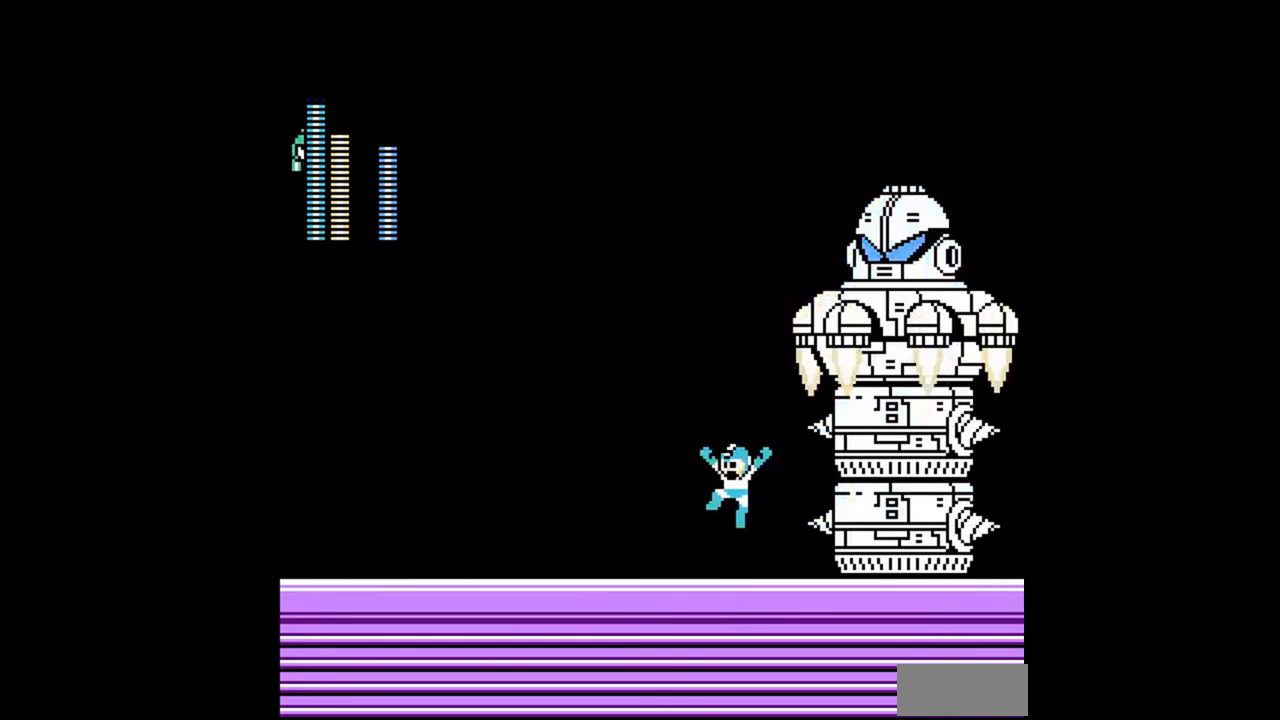
{"buttons": [], "events": [[67, "A", "down"], [133, "A", "up"], [267, "DPAD_DOWN", "up"], [300, "DPAD_LEFT", "up"], [367, "DPAD_RIGHT", "down"], [467, "DPAD_RIGHT", "up"]]}
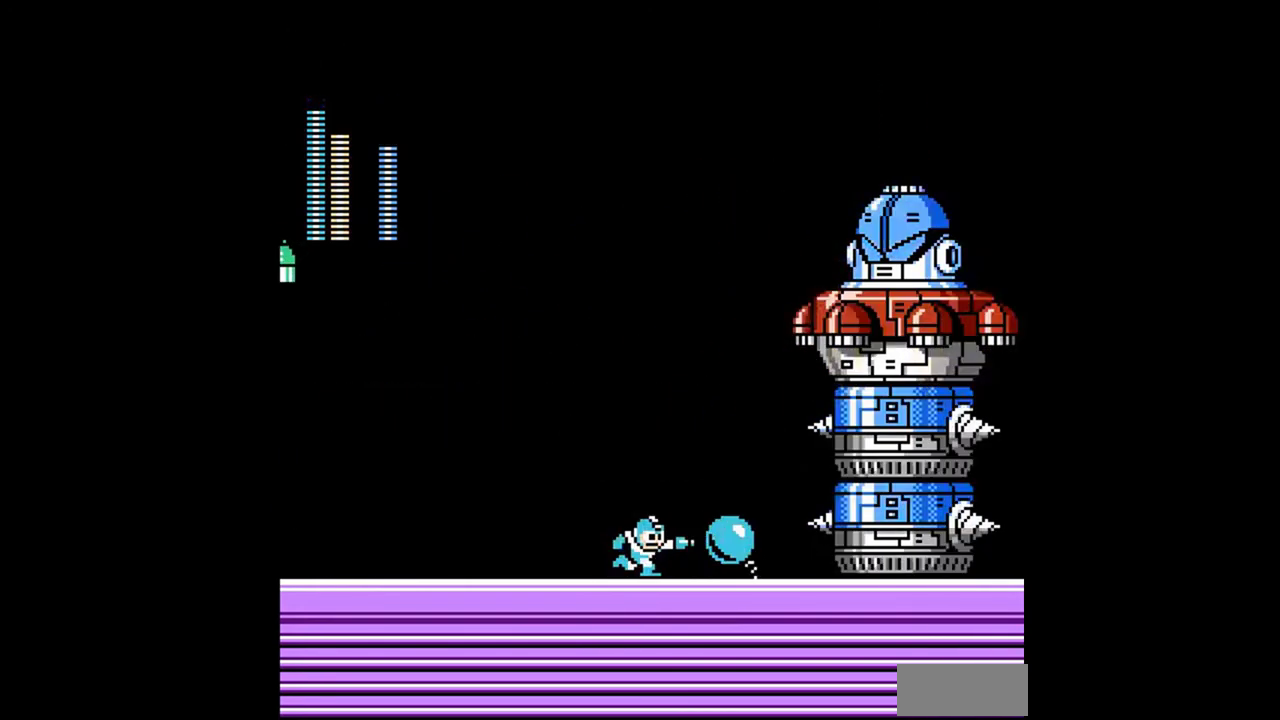
{"buttons": ["A", "DPAD_LEFT"], "events": [[33, "A", "down"], [33, "DPAD_RIGHT", "down"], [133, "B", "down"], [233, "A", "up"], [233, "B", "up"], [233, "DPAD_LEFT", "down"], [233, "DPAD_RIGHT", "up"], [433, "A", "down"]]}
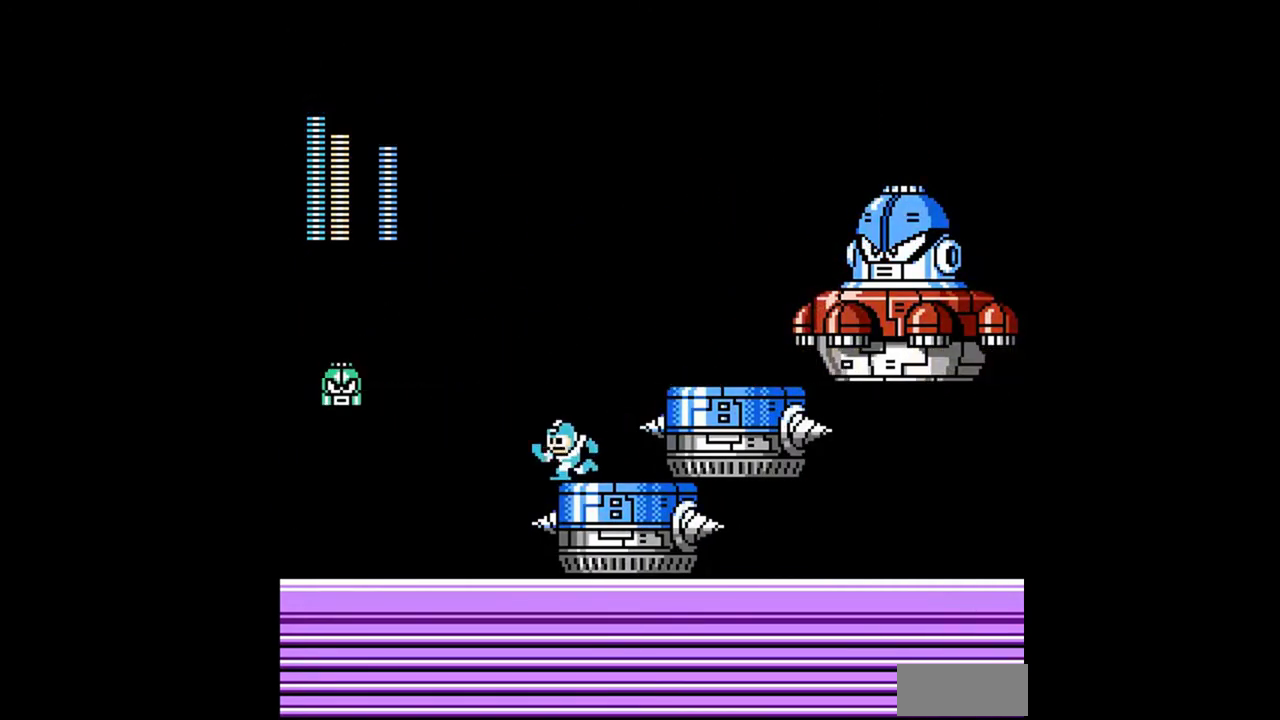
{"buttons": ["A"], "events": [[167, "DPAD_LEFT", "up"], [167, "DPAD_RIGHT", "down"], [267, "A", "up"], [267, "DPAD_LEFT", "down"], [267, "DPAD_RIGHT", "up"], [500, "A", "down"], [500, "DPAD_LEFT", "up"]]}
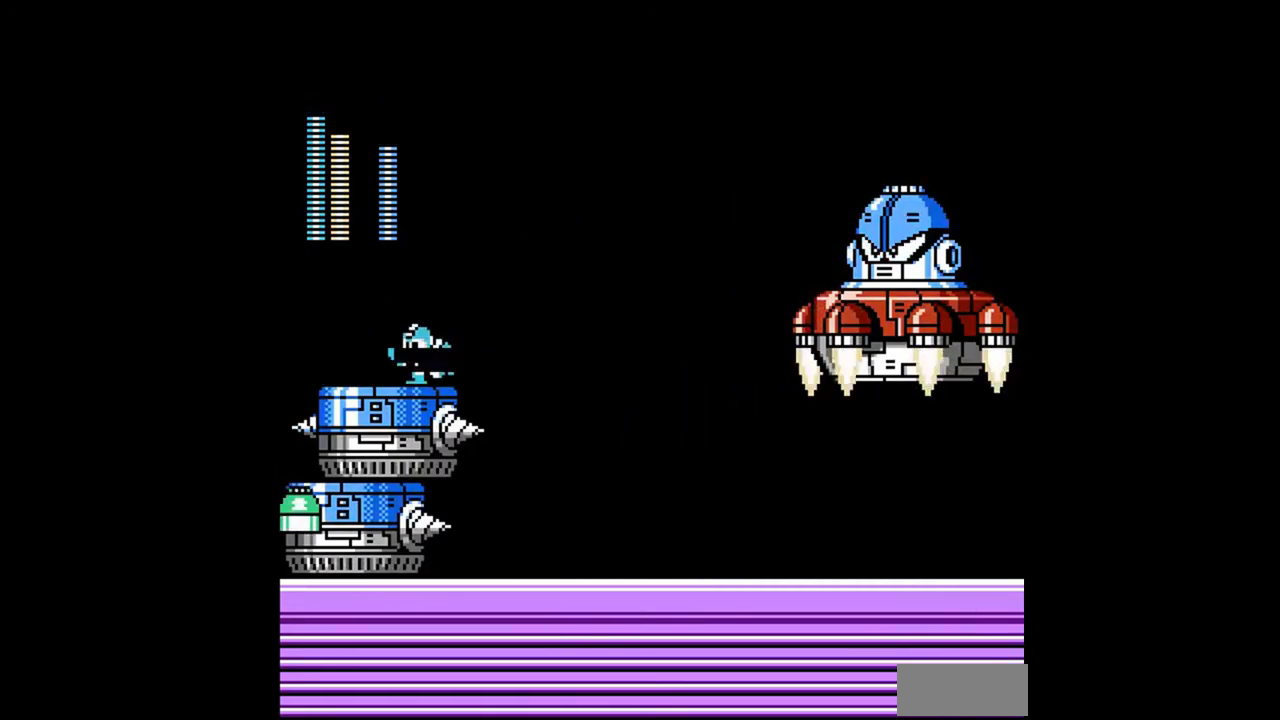
{"buttons": ["DPAD_RIGHT"], "events": [[33, "DPAD_RIGHT", "down"], [133, "B", "down"], [167, "B", "up"], [167, "DPAD_LEFT", "down"], [167, "DPAD_RIGHT", "up"], [200, "A", "up"], [433, "DPAD_LEFT", "up"], [500, "DPAD_RIGHT", "down"]]}
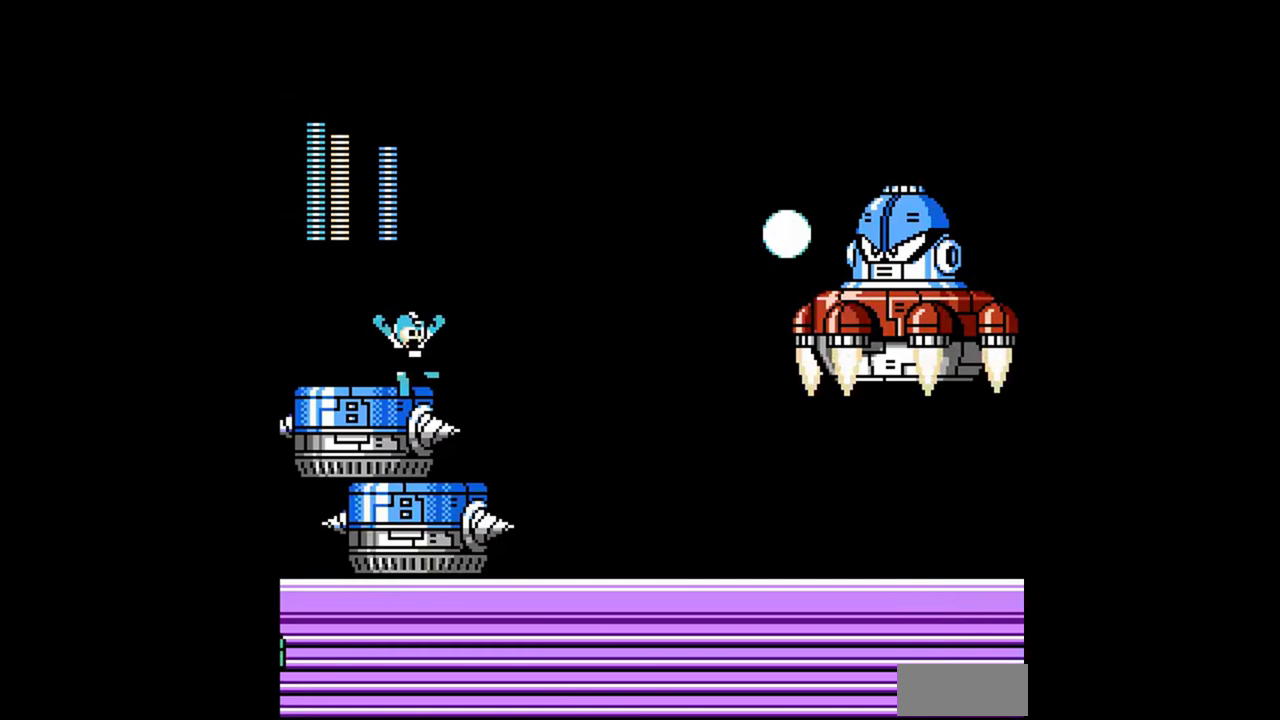
{"buttons": ["DPAD_RIGHT"], "events": [[33, "DPAD_RIGHT", "up"], [133, "DPAD_RIGHT", "down"], [200, "A", "down"], [267, "A", "up"]]}
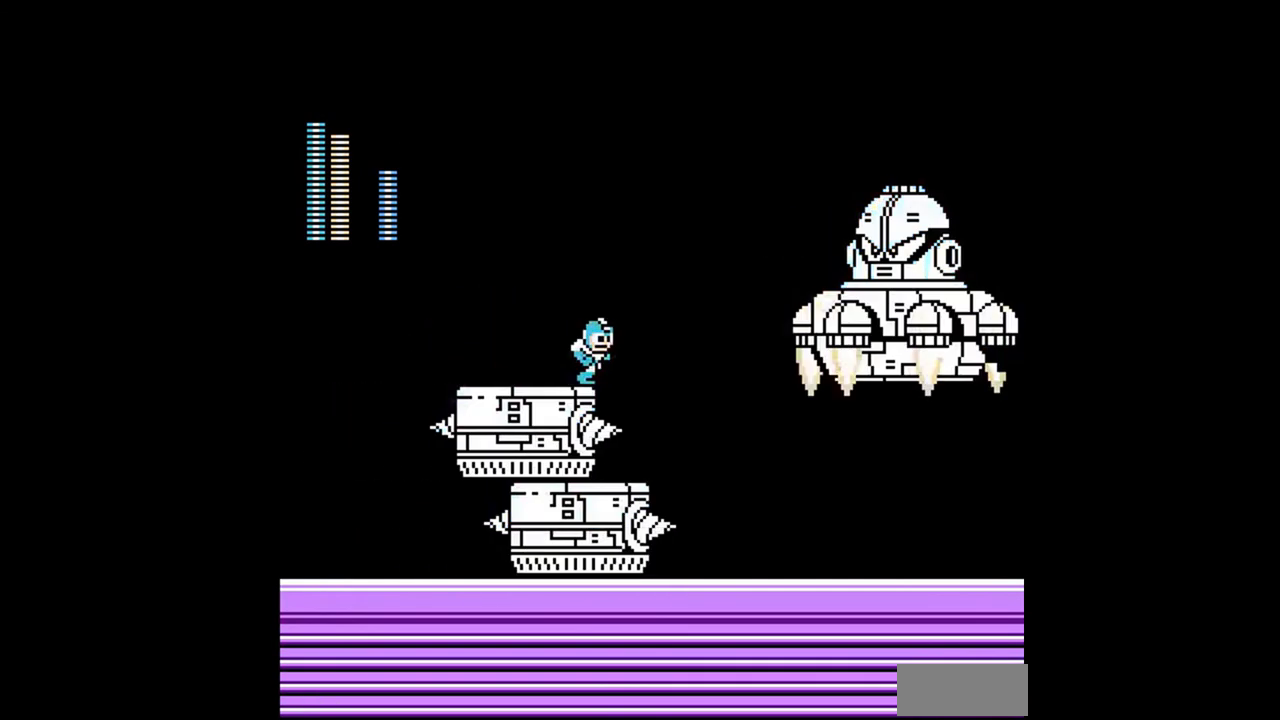
{"buttons": ["A"], "events": [[300, "A", "down"], [467, "DPAD_RIGHT", "up"]]}
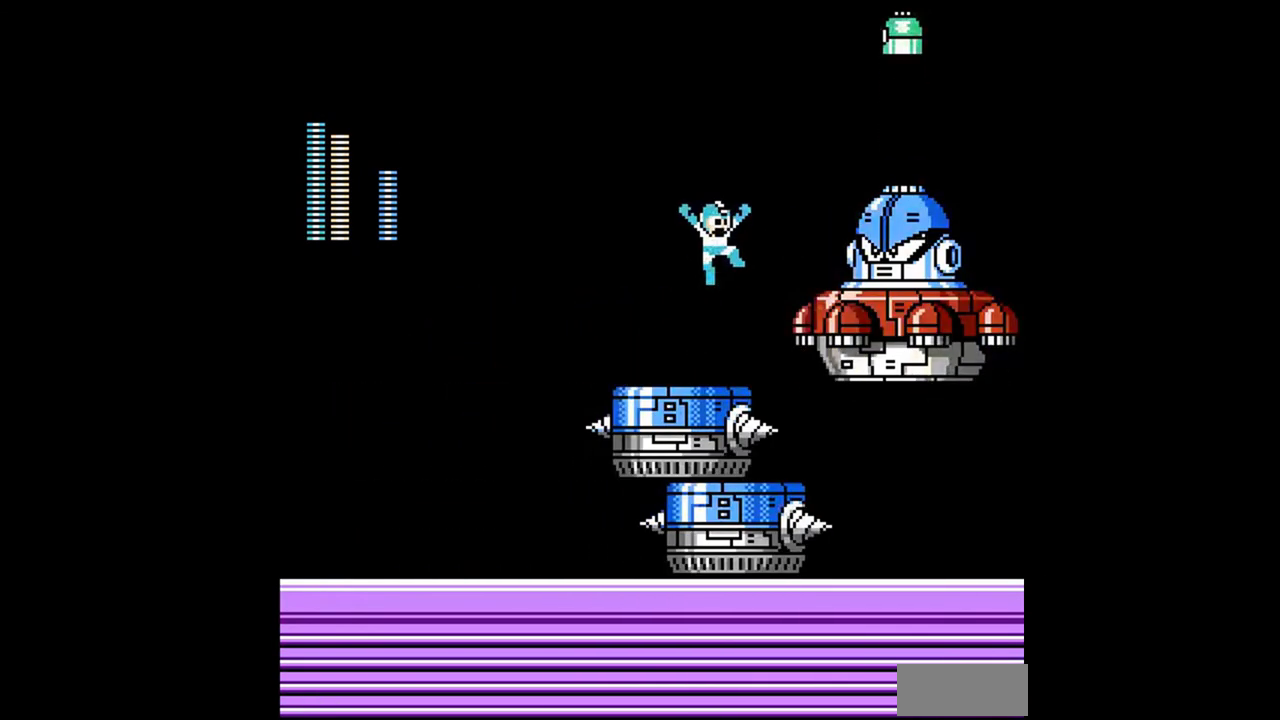
{"buttons": ["A", "DPAD_LEFT"], "events": [[33, "DPAD_RIGHT", "down"], [67, "A", "up"], [133, "DPAD_RIGHT", "up"], [367, "DPAD_RIGHT", "down"], [433, "A", "down"], [433, "DPAD_RIGHT", "up"], [500, "DPAD_LEFT", "down"]]}
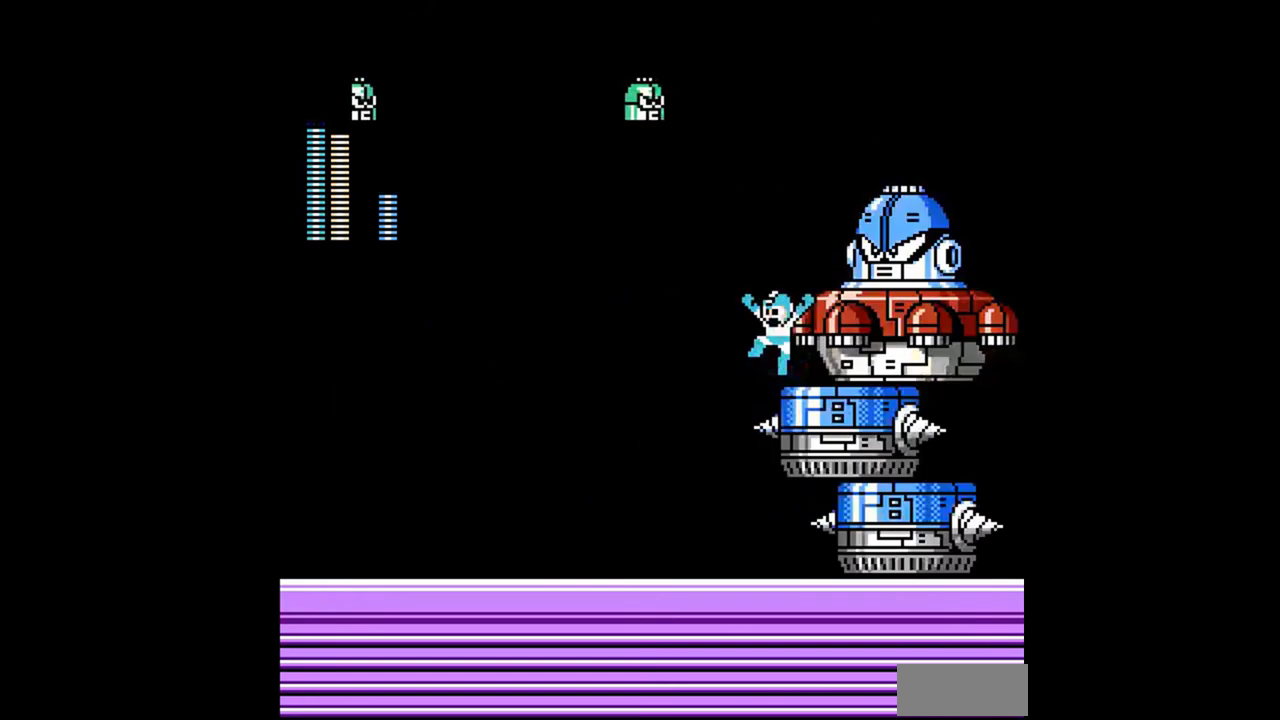
{"buttons": ["DPAD_LEFT"], "events": [[100, "A", "up"], [233, "DPAD_DOWN", "down"], [467, "DPAD_DOWN", "up"]]}
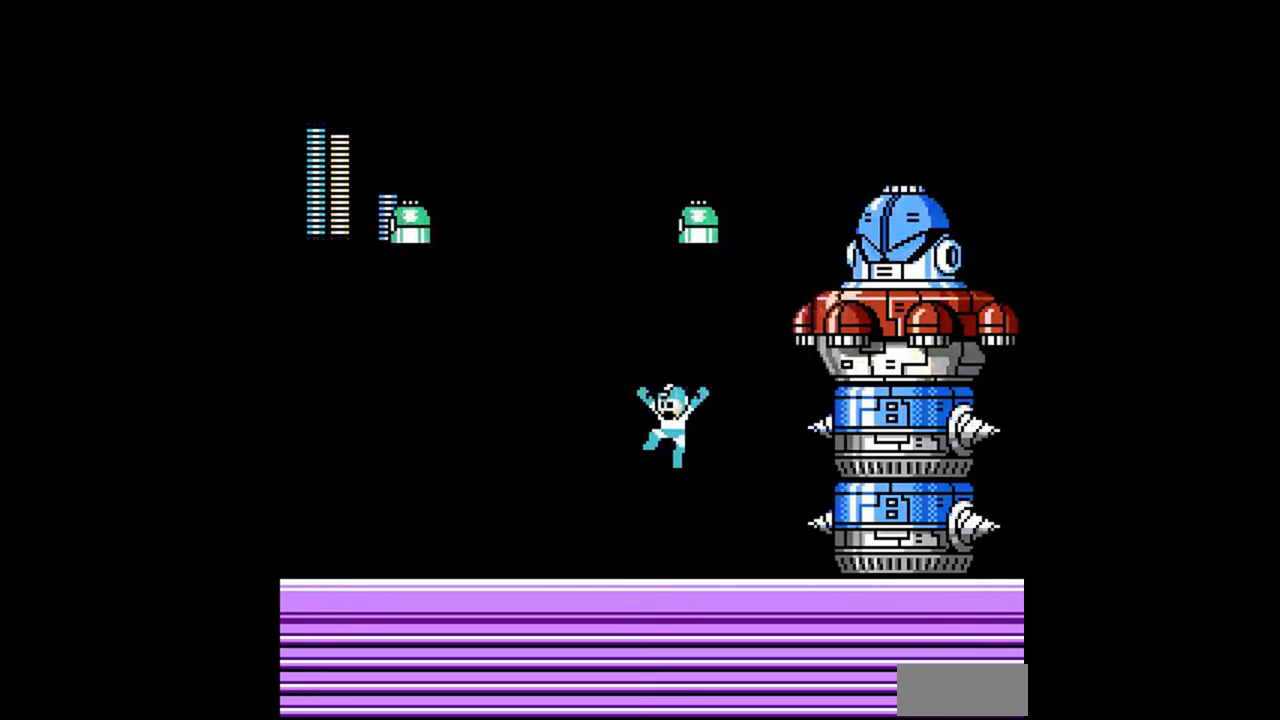
{"buttons": ["A", "DPAD_LEFT"], "events": [[267, "DPAD_LEFT", "up"], [267, "DPAD_RIGHT", "down"], [300, "A", "down"], [333, "DPAD_RIGHT", "up"], [467, "DPAD_LEFT", "down"]]}
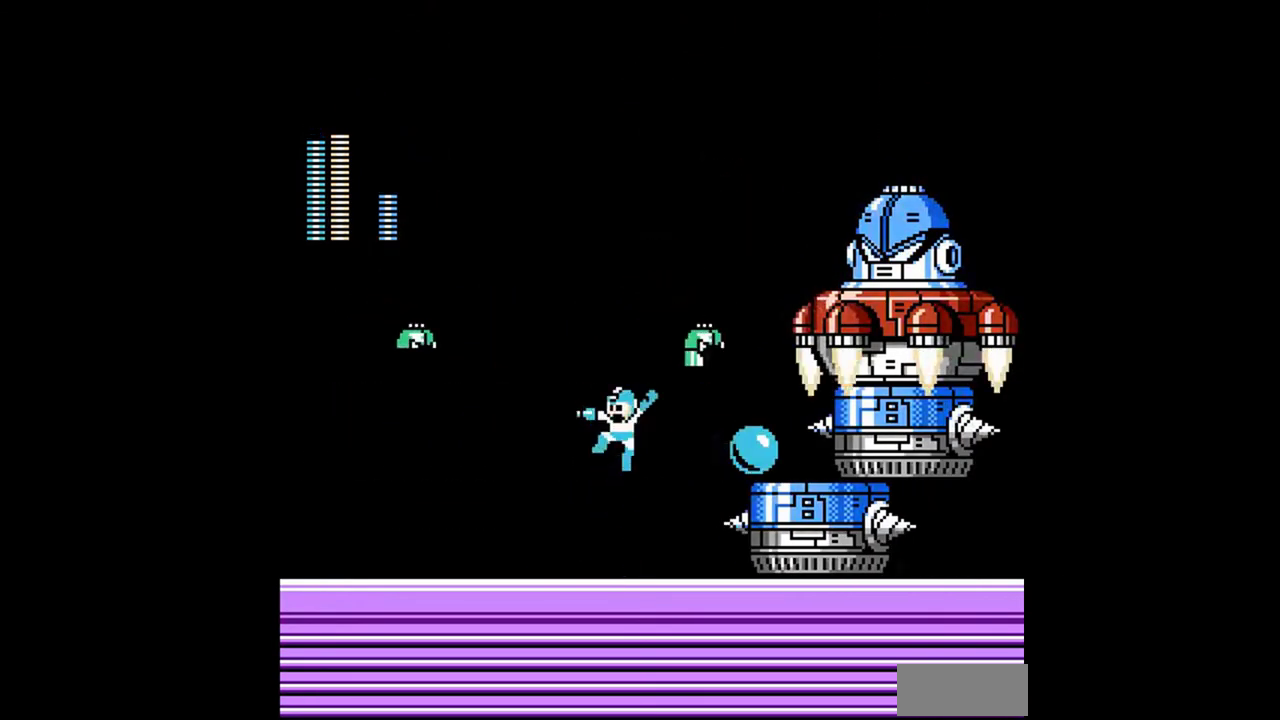
{"buttons": ["A", "DPAD_LEFT"], "events": [[167, "A", "up"], [167, "DPAD_LEFT", "up"], [267, "DPAD_LEFT", "down"], [400, "A", "down"]]}
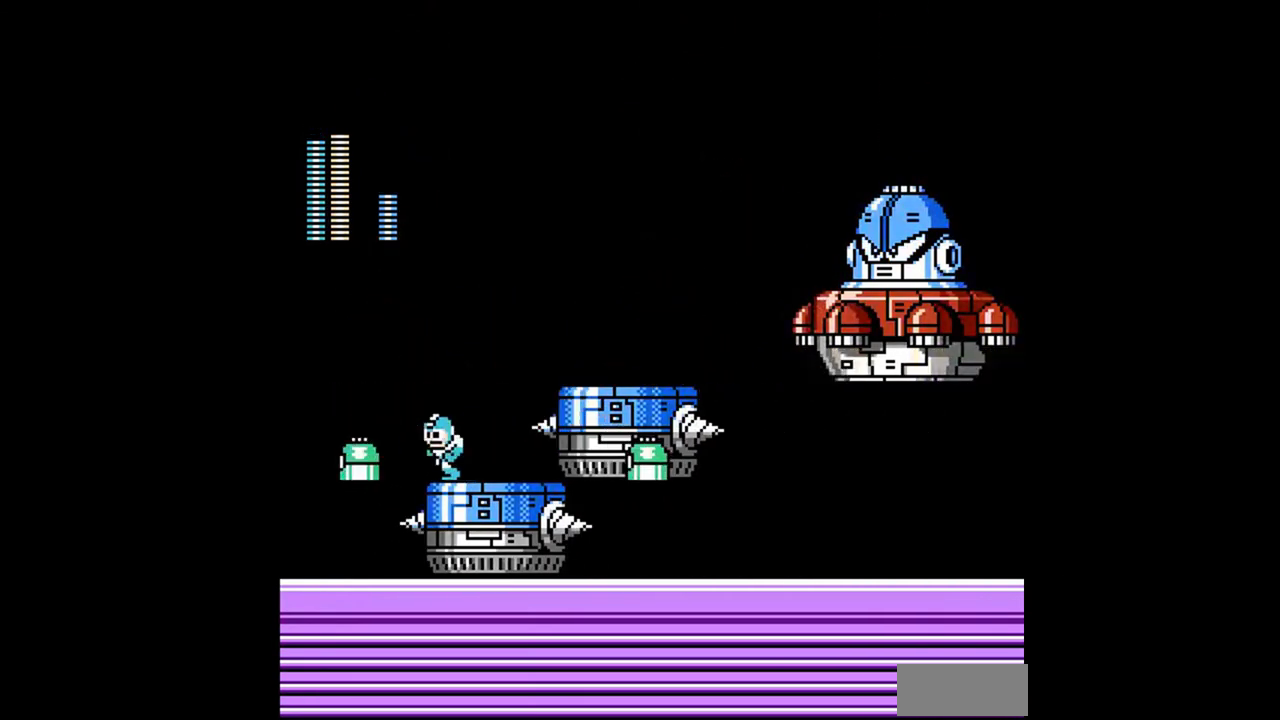
{"buttons": ["A", "DPAD_RIGHT"], "events": [[67, "DPAD_LEFT", "up"], [167, "A", "up"], [233, "DPAD_LEFT", "down"], [367, "DPAD_LEFT", "up"], [400, "A", "down"], [400, "DPAD_RIGHT", "down"]]}
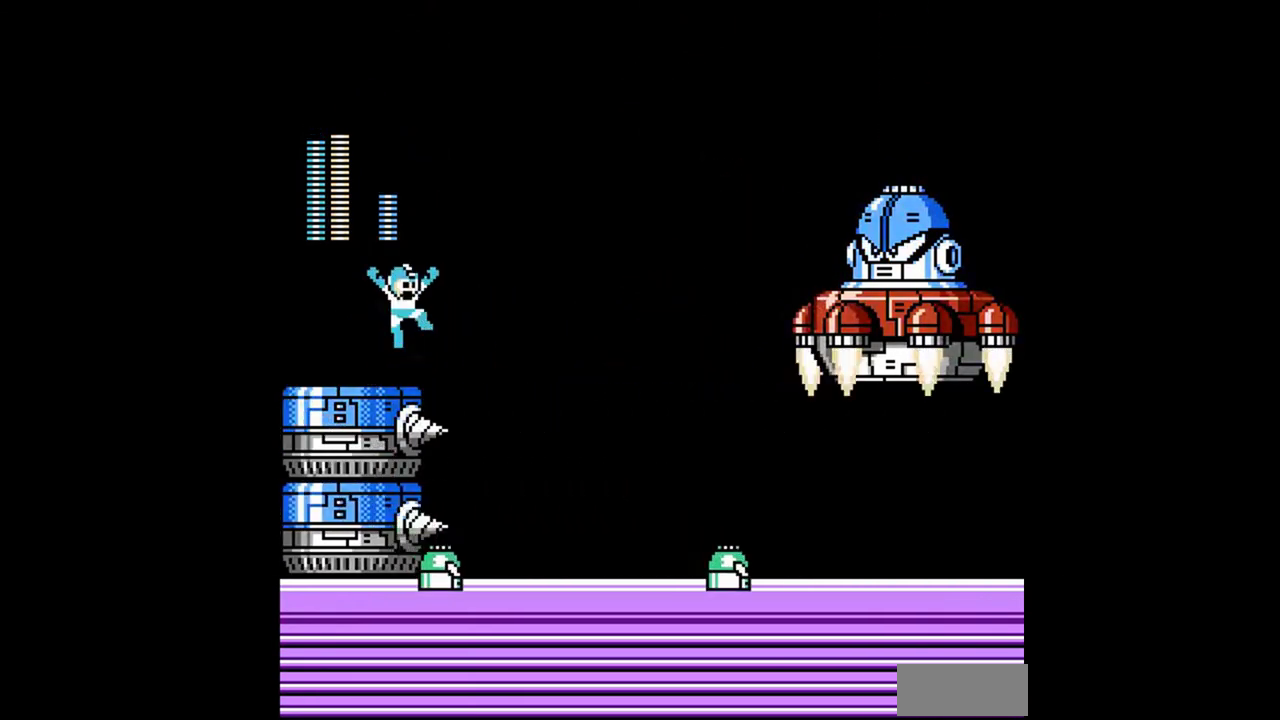
{"buttons": [], "events": [[100, "A", "up"], [100, "DPAD_LEFT", "down"], [100, "DPAD_RIGHT", "up"], [233, "DPAD_LEFT", "up"]]}
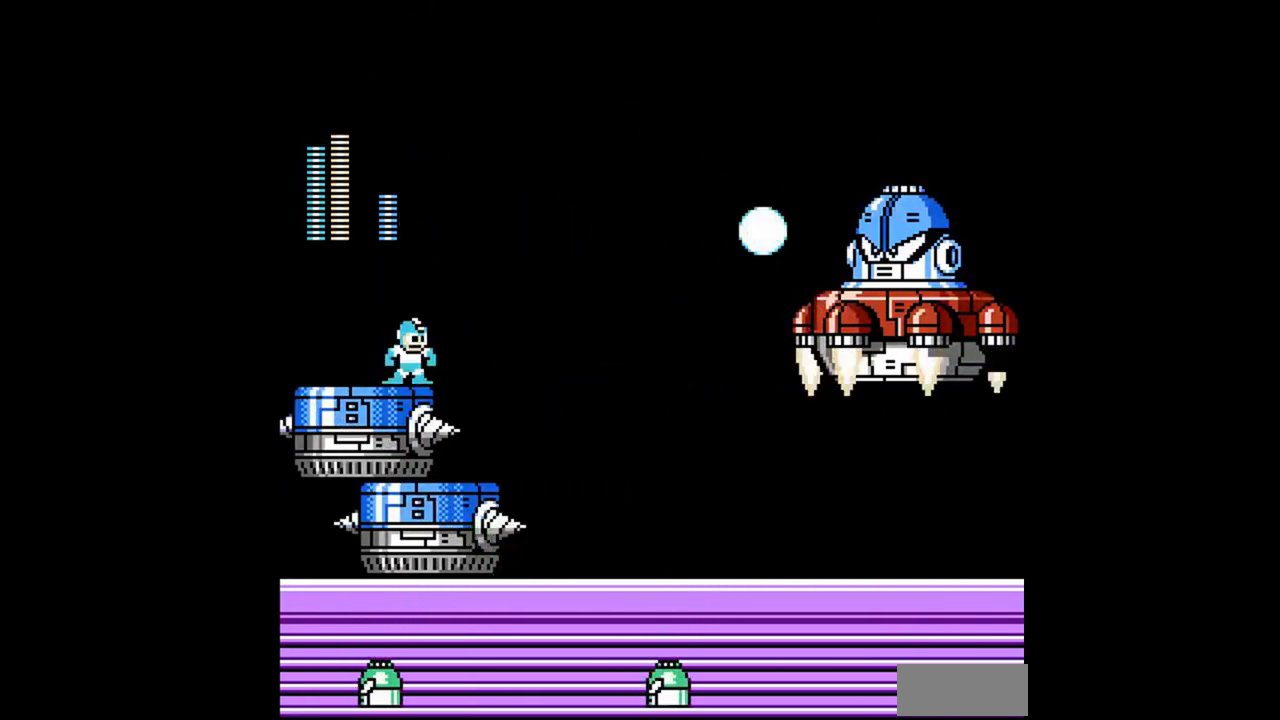
{"buttons": ["DPAD_LEFT"], "events": [[100, "DPAD_RIGHT", "down"], [200, "DPAD_RIGHT", "up"], [300, "DPAD_RIGHT", "down"], [367, "DPAD_RIGHT", "up"], [467, "DPAD_LEFT", "down"]]}
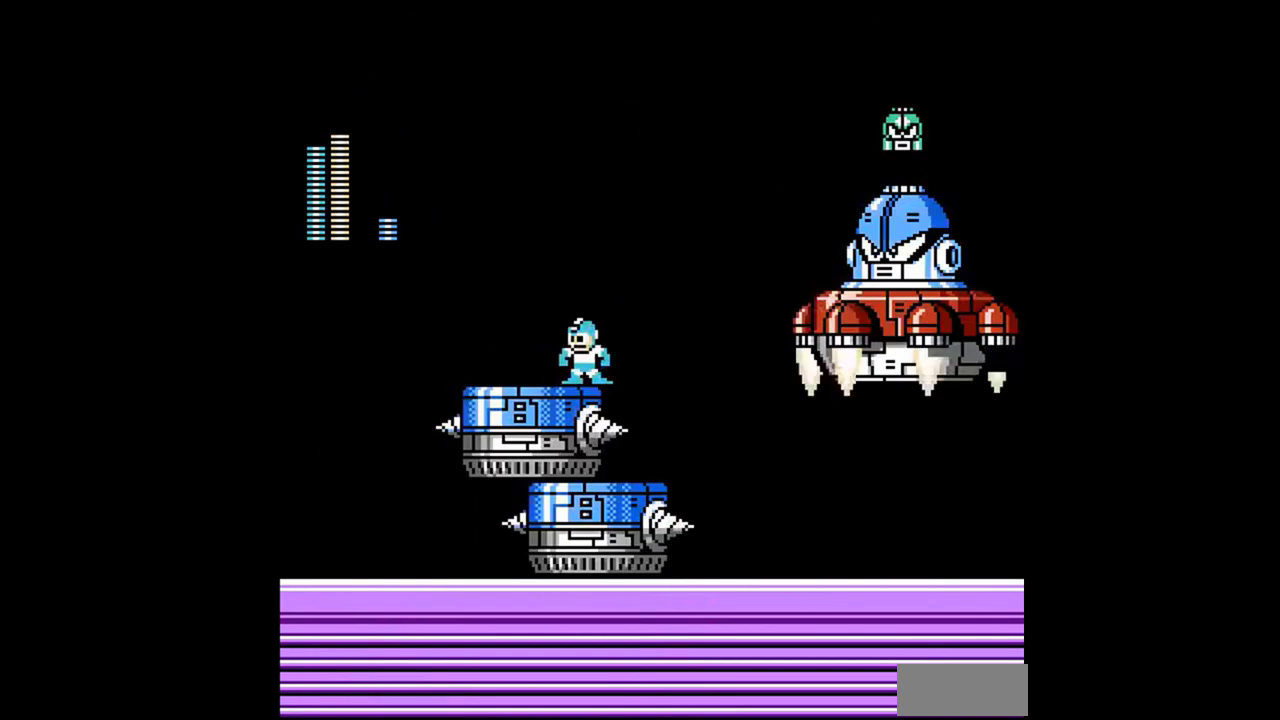
{"buttons": ["A", "DPAD_RIGHT"], "events": [[33, "DPAD_LEFT", "up"], [33, "DPAD_RIGHT", "down"], [133, "DPAD_RIGHT", "up"], [267, "A", "down"], [367, "DPAD_RIGHT", "down"]]}
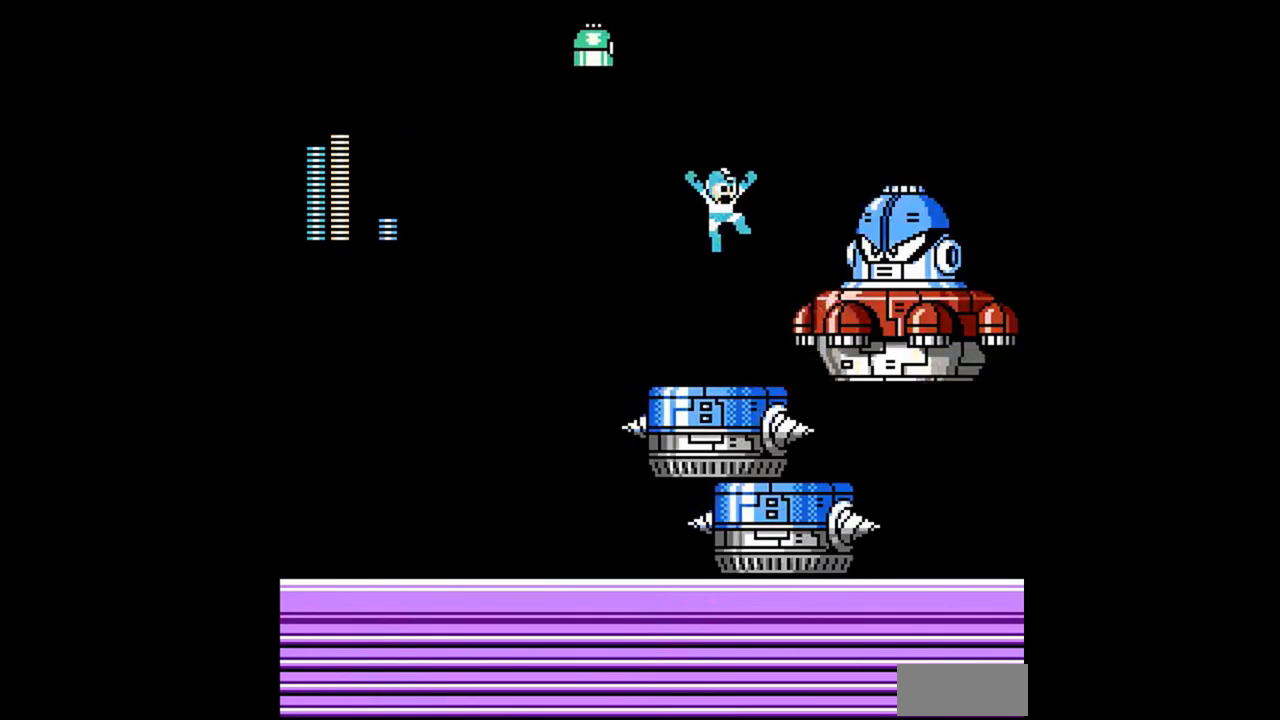
{"buttons": ["DPAD_DOWN"], "events": [[33, "B", "down"], [133, "B", "up"], [167, "DPAD_RIGHT", "up"], [233, "A", "up"], [500, "DPAD_DOWN", "down"]]}